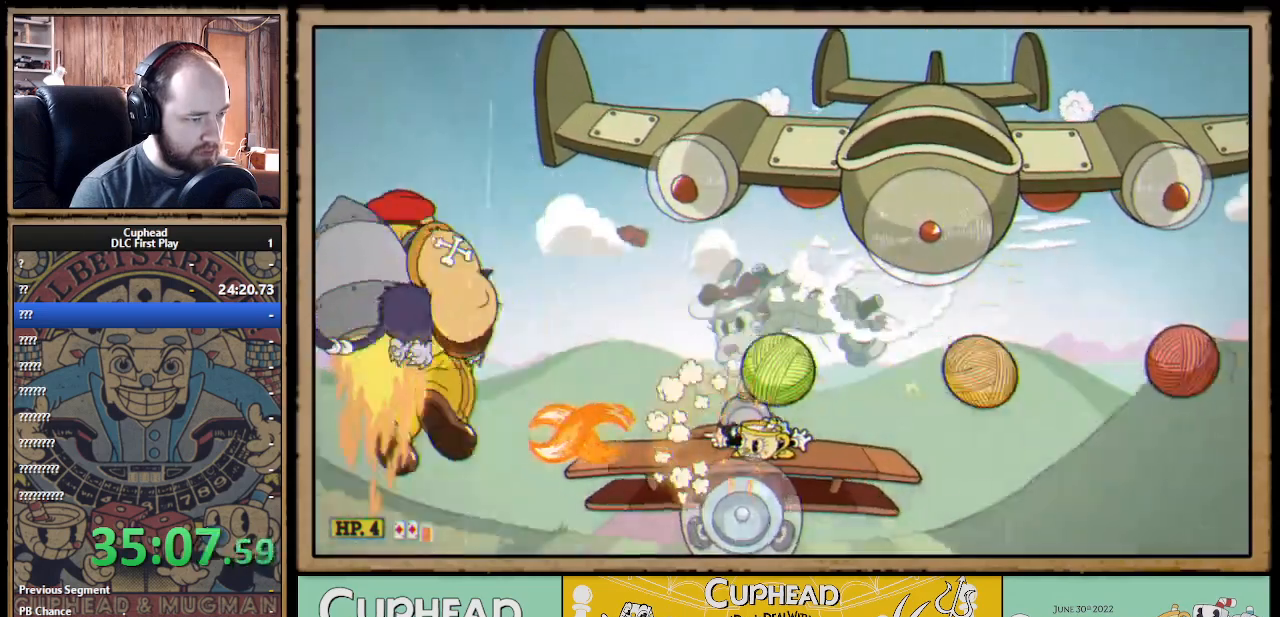
Gameplay with a controller (Xbox layout); each line is a JSON object with the inputs held at the frame after it. "events" lists button and stick changes between this image and that frame as [ms after this image, input, new state], when the widget could be followed in between.
{"buttons": ["X"], "left_stick": "right", "right_stick": "center", "events": [[350, "left_stick", "left"], [433, "left_stick", "center"], [483, "left_stick", "right"]]}
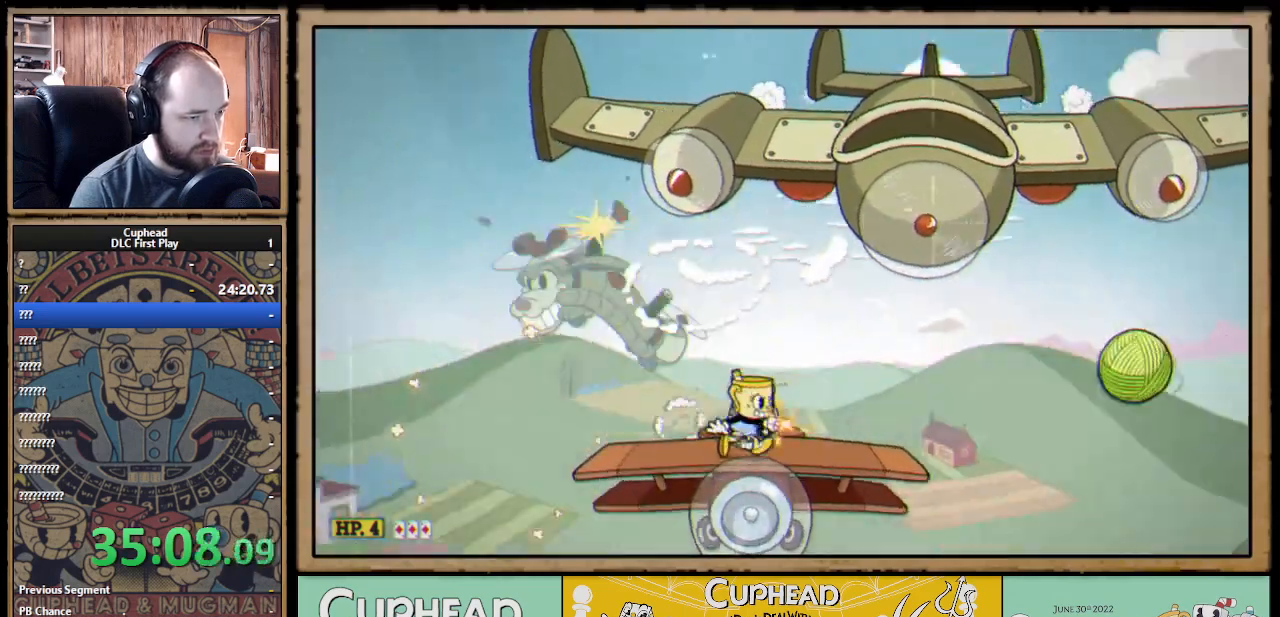
{"buttons": ["X"], "left_stick": "right", "right_stick": "center", "events": [[150, "left_stick", "center"], [317, "left_stick", "right"]]}
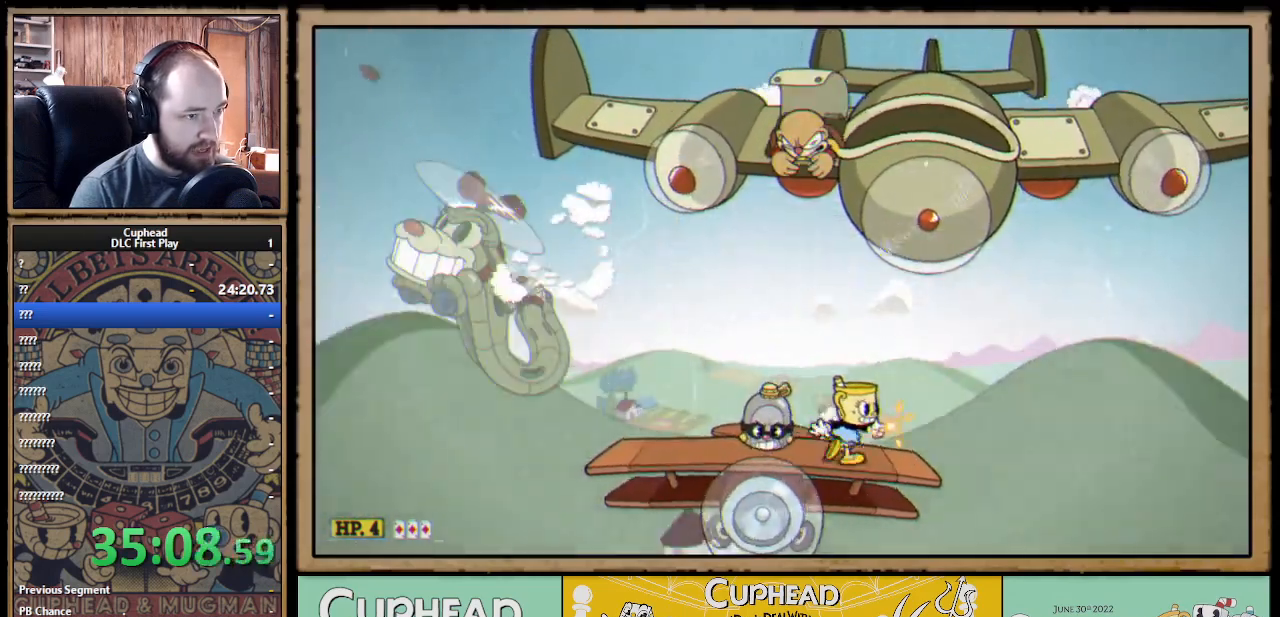
{"buttons": ["X"], "left_stick": "right", "right_stick": "center", "events": [[17, "left_stick", "center"], [67, "left_stick", "left"], [300, "left_stick", "center"], [350, "left_stick", "right"]]}
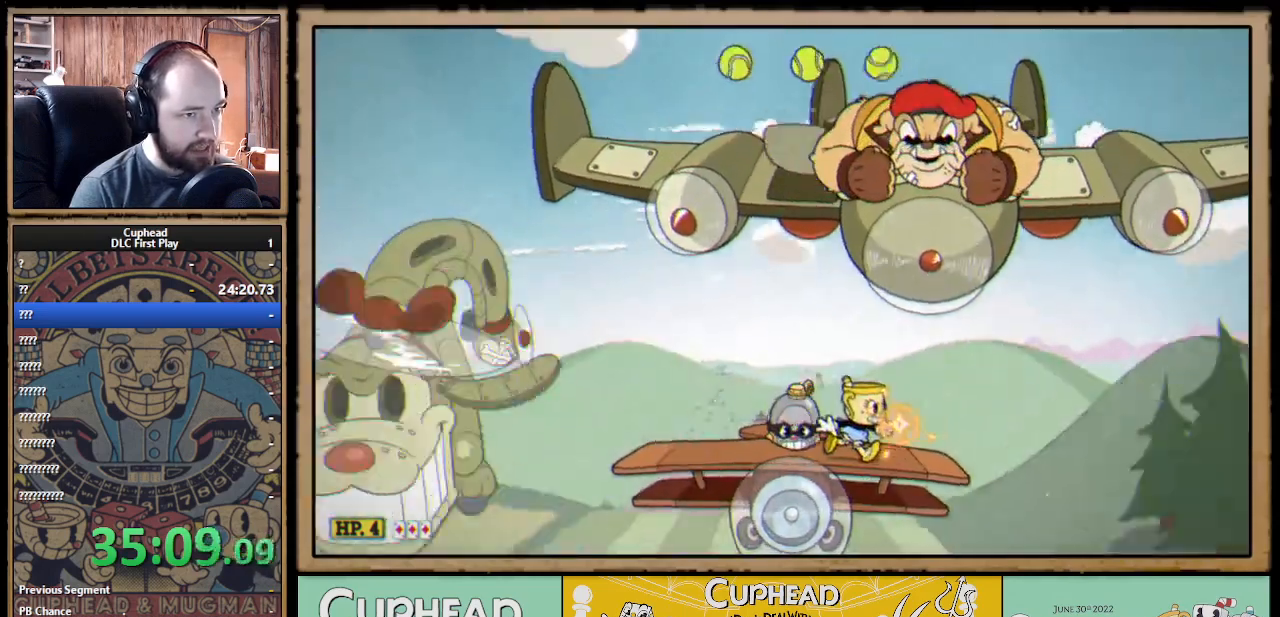
{"buttons": ["X"], "left_stick": "up", "right_stick": "center", "events": [[100, "left_stick", "center"], [117, "A", "down"], [167, "left_stick", "up"], [217, "A", "up"], [217, "X", "up"], [300, "X", "down"]]}
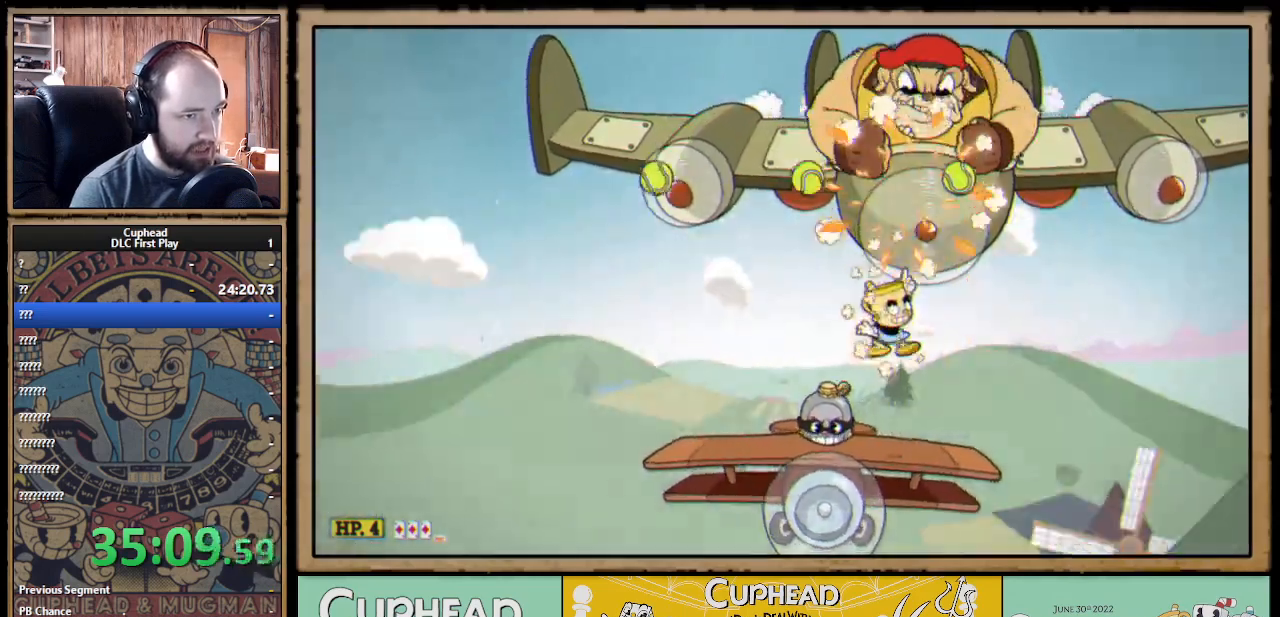
{"buttons": ["X"], "left_stick": "up", "right_stick": "center", "events": [[67, "left_stick", "up-right"], [183, "A", "down"], [200, "left_stick", "up"], [300, "A", "up"]]}
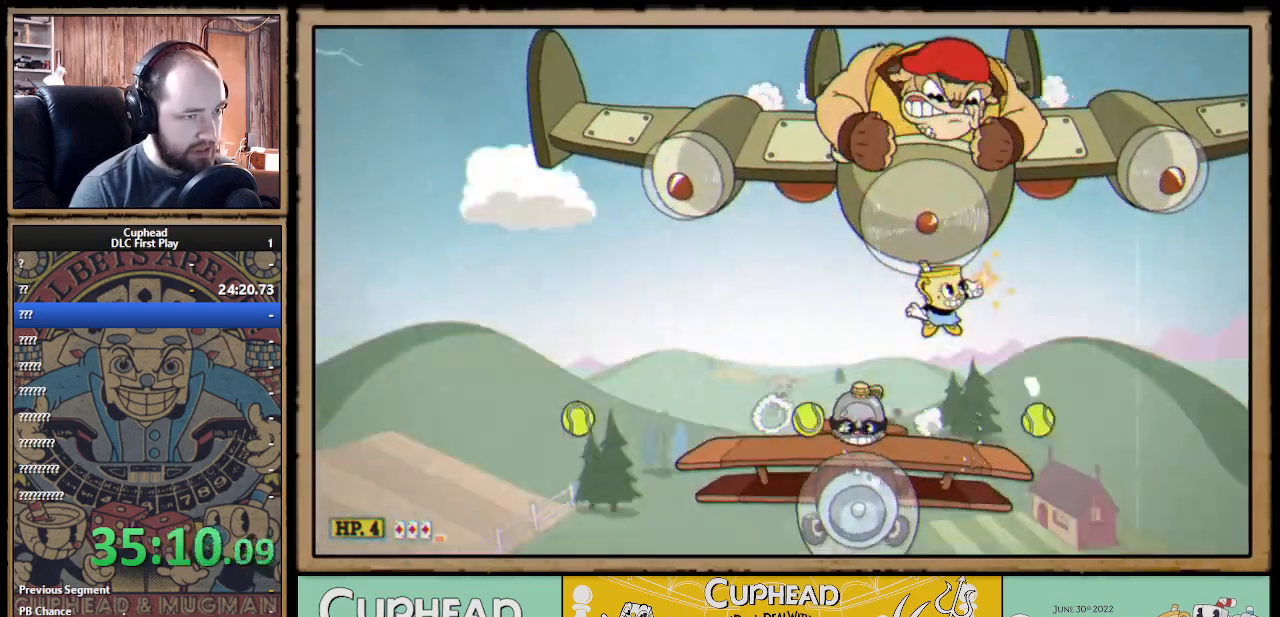
{"buttons": ["X"], "left_stick": "up-left", "right_stick": "center", "events": [[117, "left_stick", "up-left"]]}
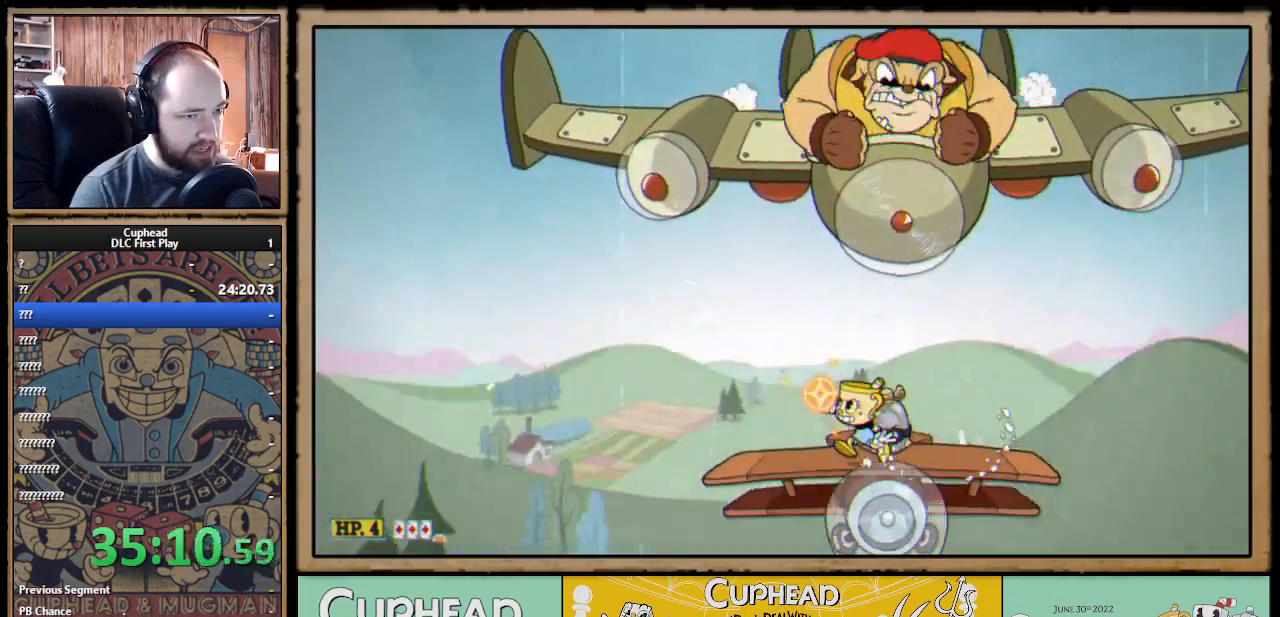
{"buttons": ["X"], "left_stick": "up", "right_stick": "center", "events": [[33, "A", "down"], [83, "left_stick", "up"], [200, "A", "up"], [250, "X", "up"], [317, "X", "down"]]}
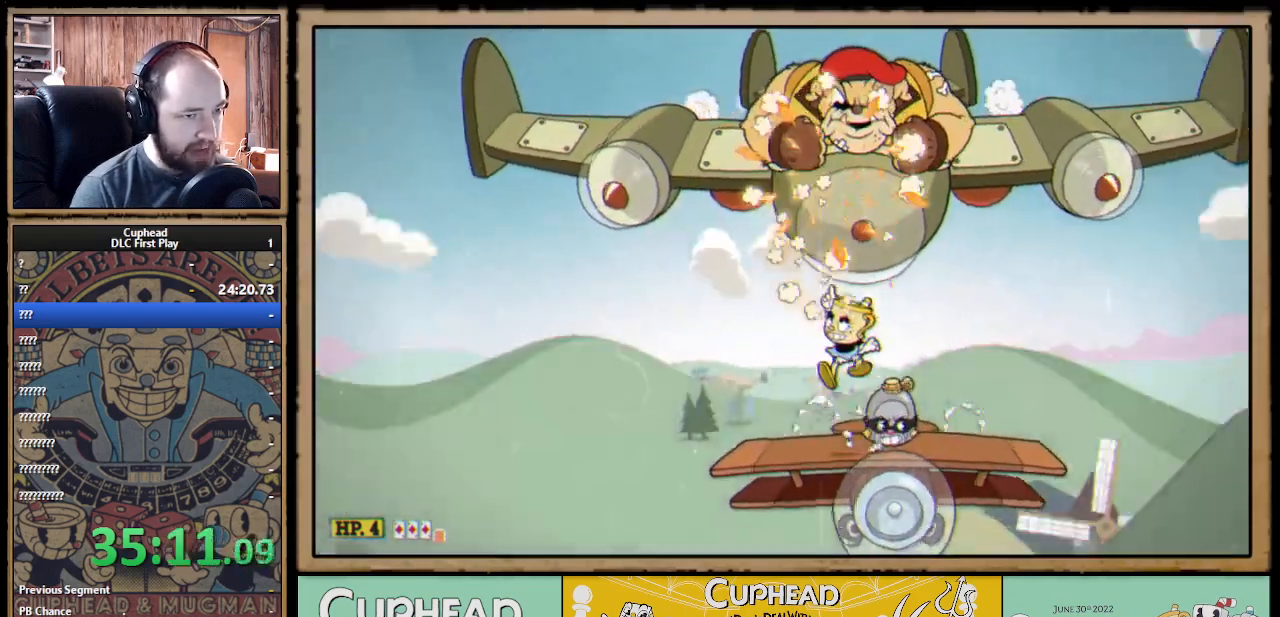
{"buttons": ["X"], "left_stick": "up", "right_stick": "center", "events": []}
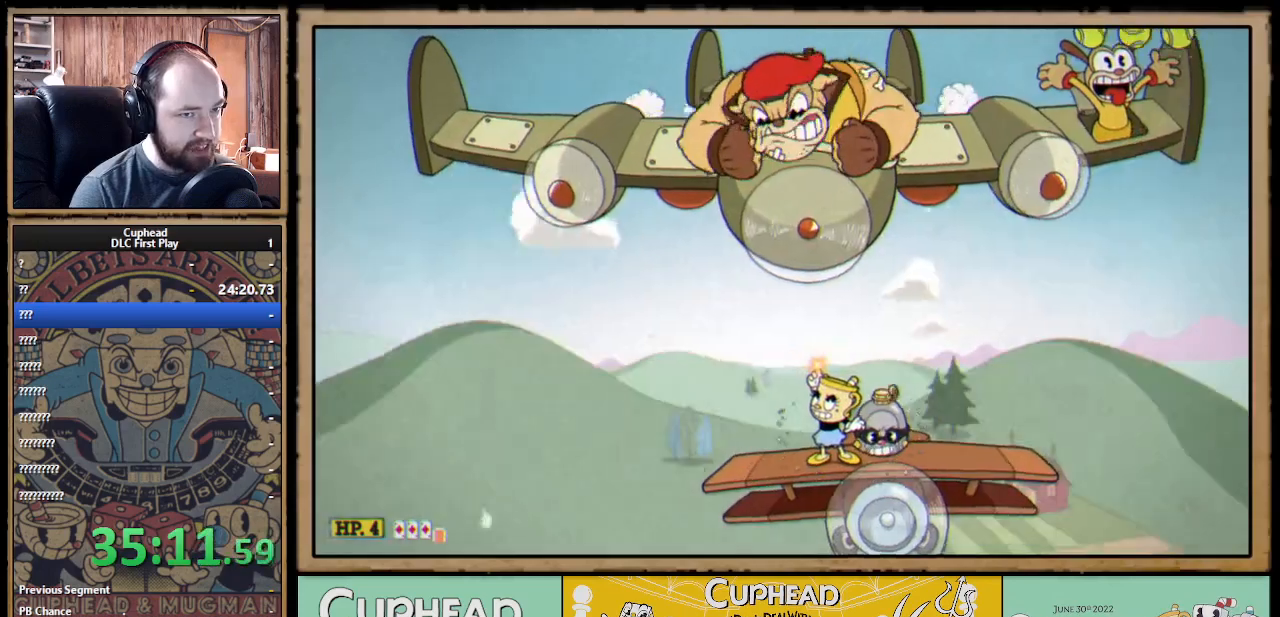
{"buttons": ["X"], "left_stick": "up", "right_stick": "center", "events": []}
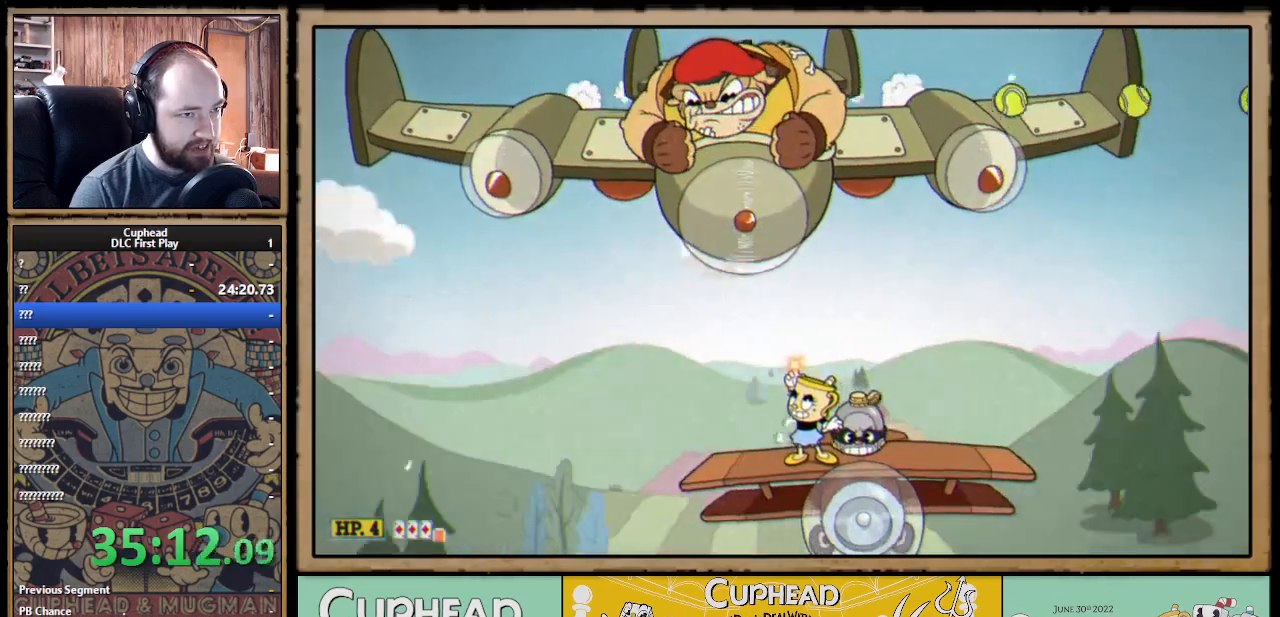
{"buttons": ["X"], "left_stick": "up", "right_stick": "center", "events": [[50, "left_stick", "up-left"], [100, "A", "down"], [283, "A", "up"], [283, "left_stick", "up"], [300, "X", "up"], [367, "X", "down"]]}
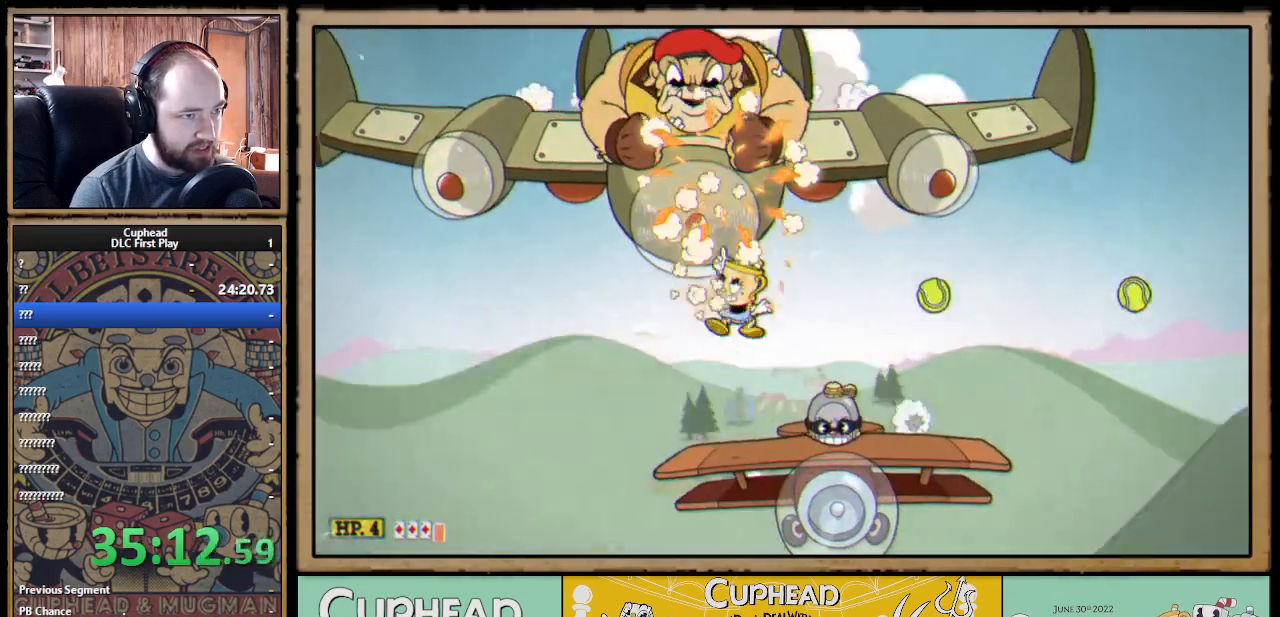
{"buttons": ["X"], "left_stick": "up", "right_stick": "center", "events": []}
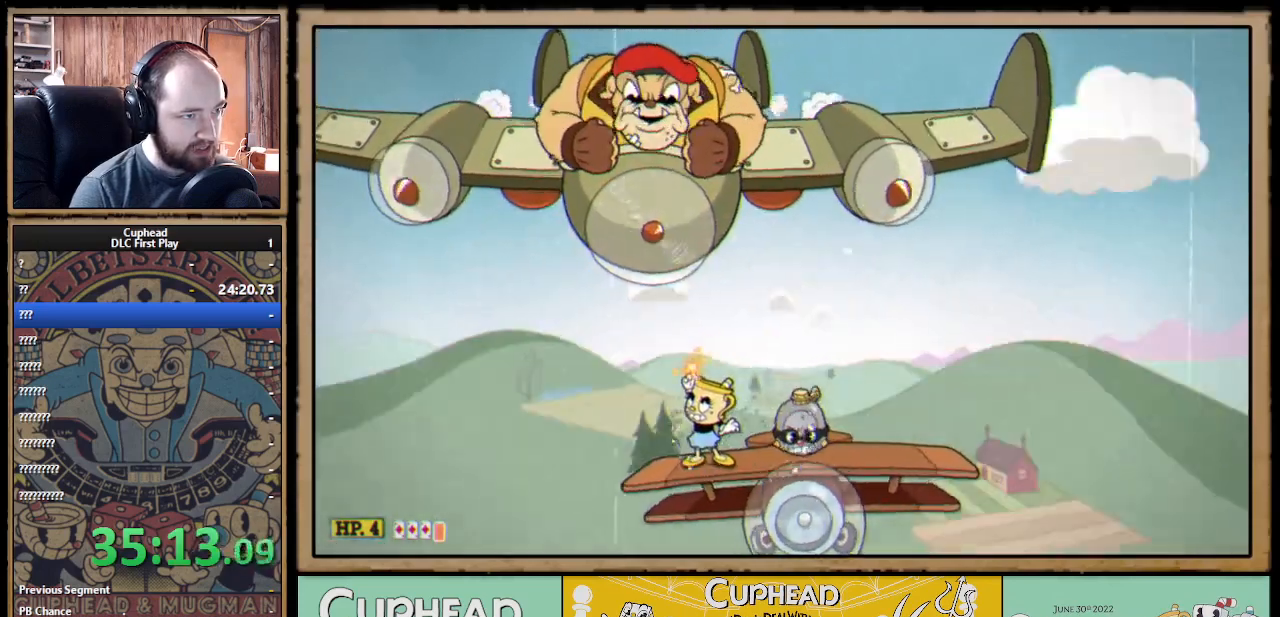
{"buttons": ["X"], "left_stick": "up", "right_stick": "center", "events": [[167, "left_stick", "up-right"], [400, "left_stick", "up"]]}
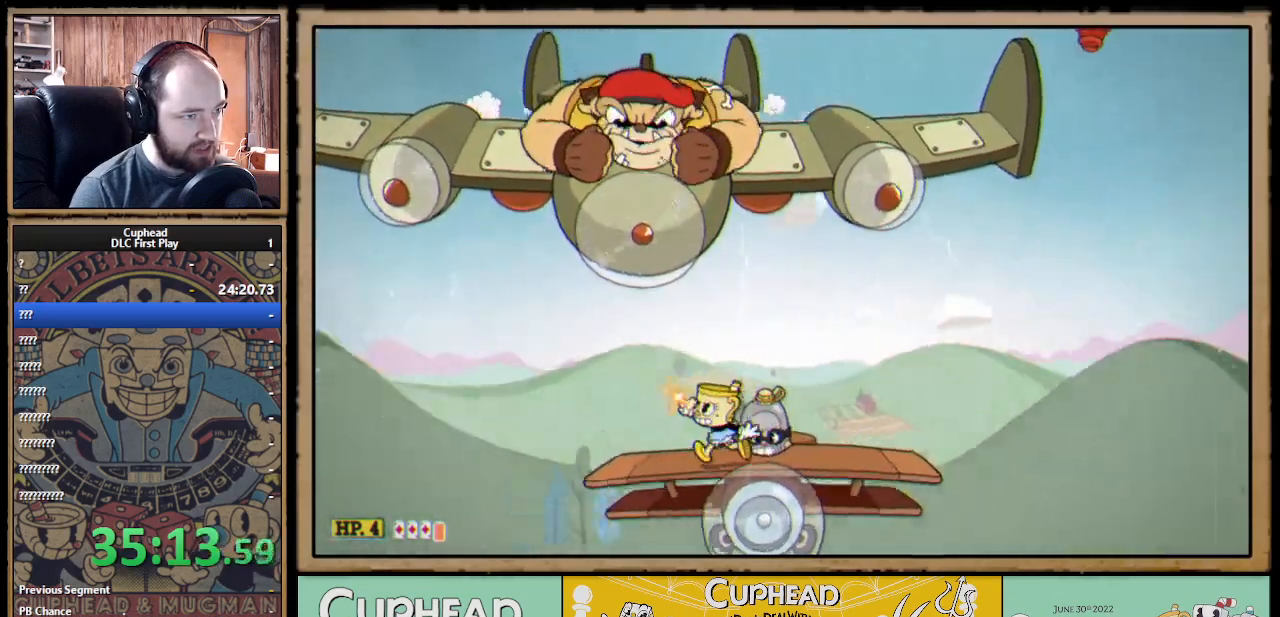
{"buttons": ["X"], "left_stick": "up", "right_stick": "center", "events": [[117, "A", "down"], [267, "A", "up"]]}
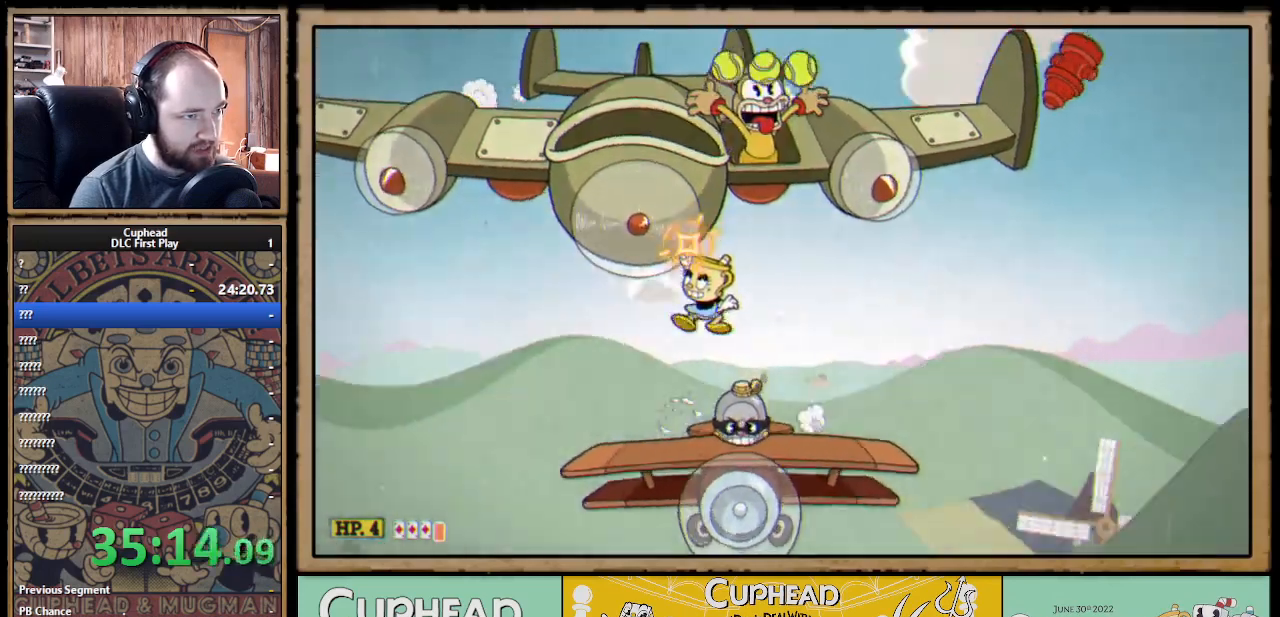
{"buttons": ["X"], "left_stick": "left", "right_stick": "center", "events": [[67, "left_stick", "up-right"], [233, "left_stick", "center"], [483, "left_stick", "left"]]}
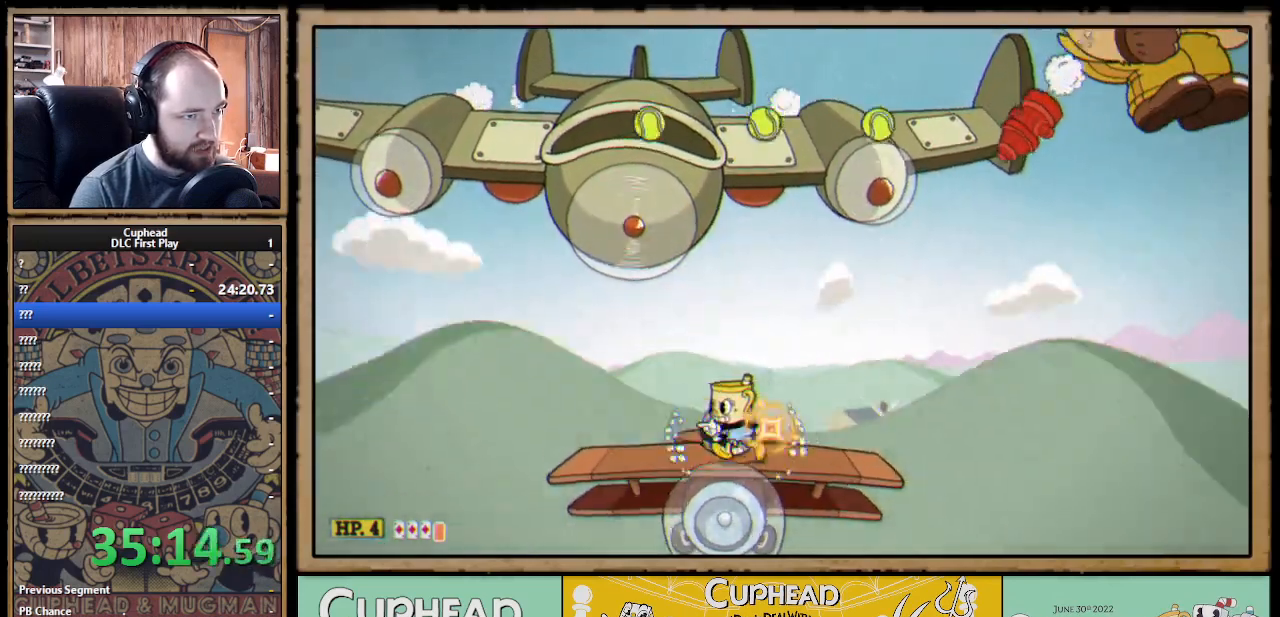
{"buttons": ["A", "X"], "left_stick": "center", "right_stick": "center", "events": [[117, "left_stick", "center"], [200, "left_stick", "left"], [383, "left_stick", "center"], [500, "A", "down"]]}
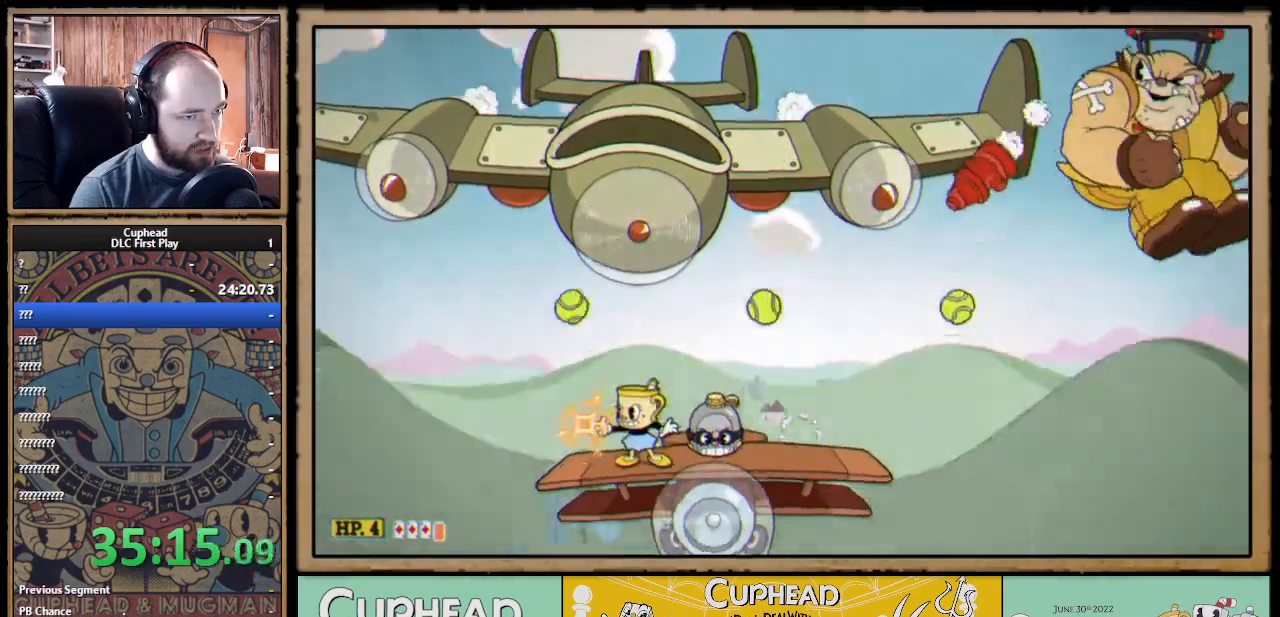
{"buttons": ["X"], "left_stick": "center", "right_stick": "center", "events": [[33, "left_stick", "right"], [83, "A", "up"], [117, "X", "up"], [183, "X", "down"], [200, "left_stick", "center"]]}
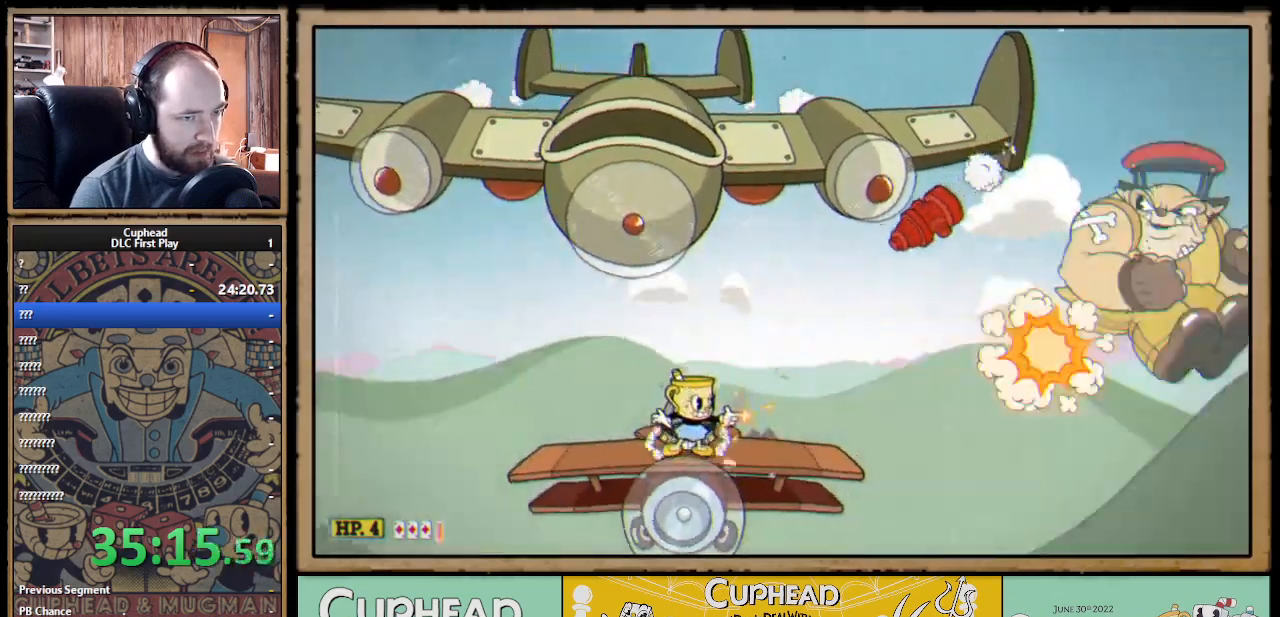
{"buttons": ["X"], "left_stick": "center", "right_stick": "center", "events": [[167, "left_stick", "left"], [467, "left_stick", "center"]]}
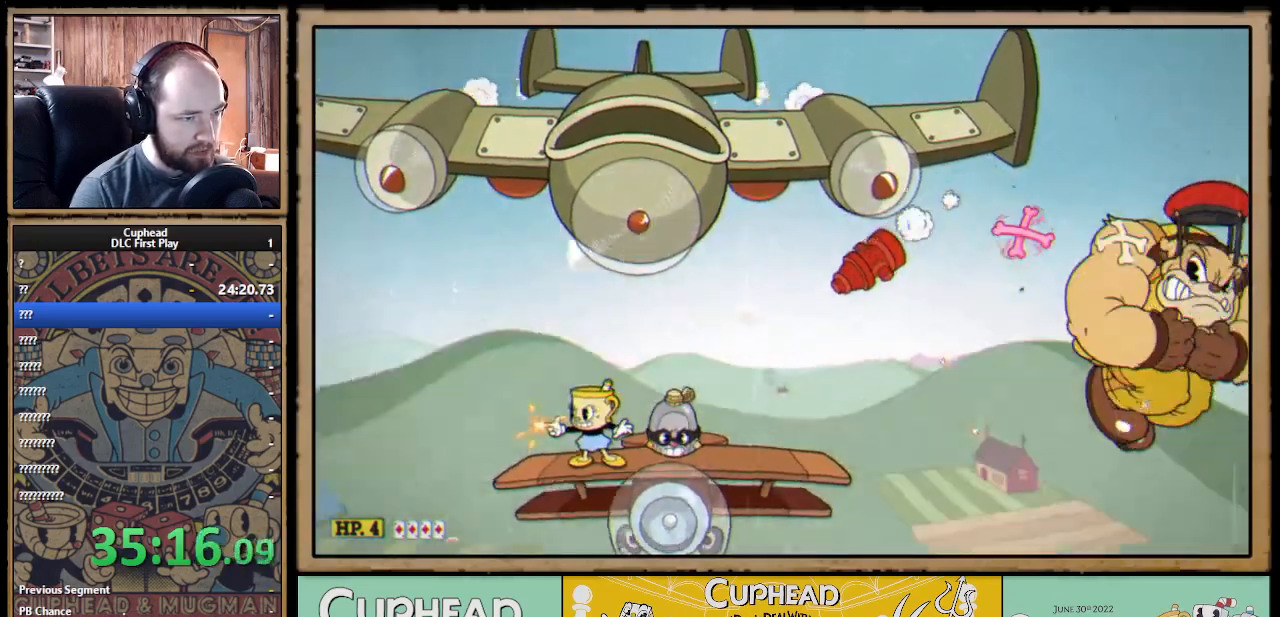
{"buttons": ["X"], "left_stick": "left", "right_stick": "center", "events": [[217, "left_stick", "left"], [383, "A", "down"], [500, "A", "up"]]}
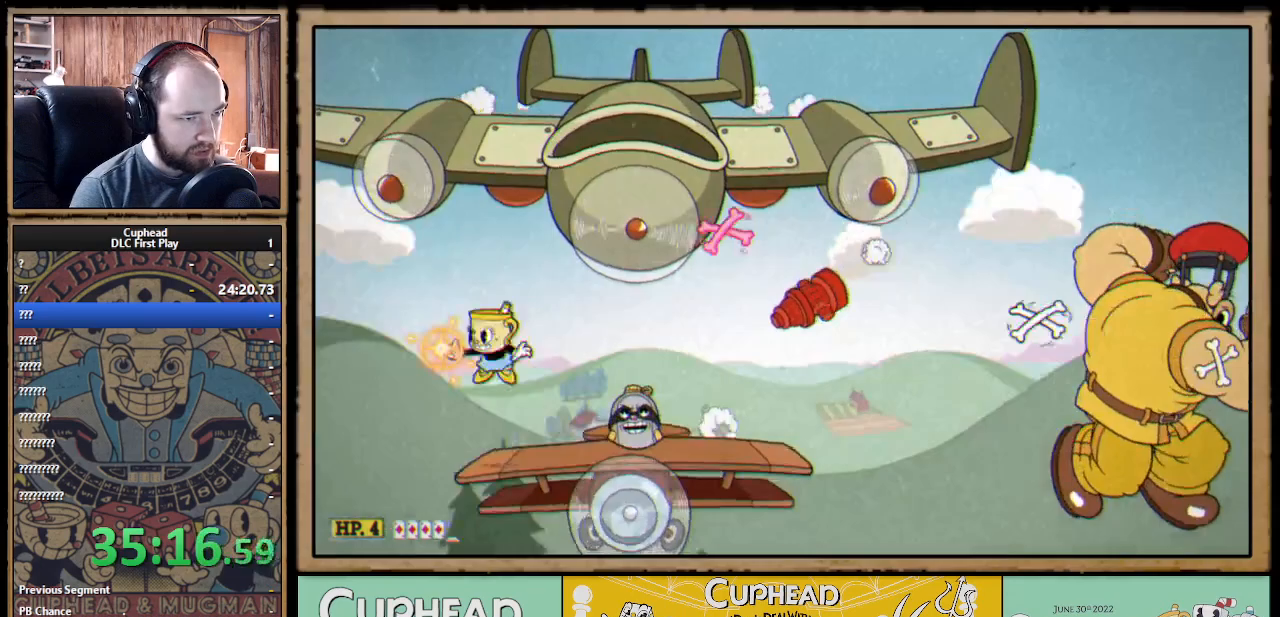
{"buttons": ["X"], "left_stick": "center", "right_stick": "center", "events": [[33, "left_stick", "center"], [83, "left_stick", "right"], [250, "X", "up"], [267, "left_stick", "center"], [317, "X", "down"]]}
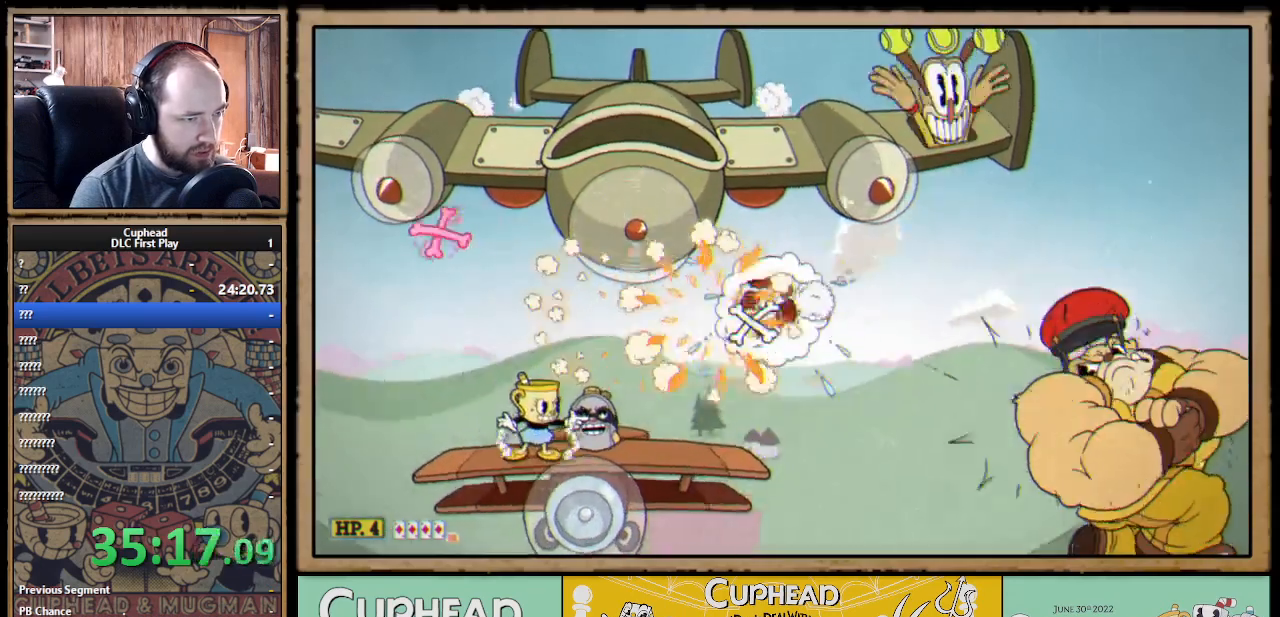
{"buttons": ["X"], "left_stick": "center", "right_stick": "center", "events": [[50, "left_stick", "down"], [367, "left_stick", "right"], [467, "left_stick", "center"]]}
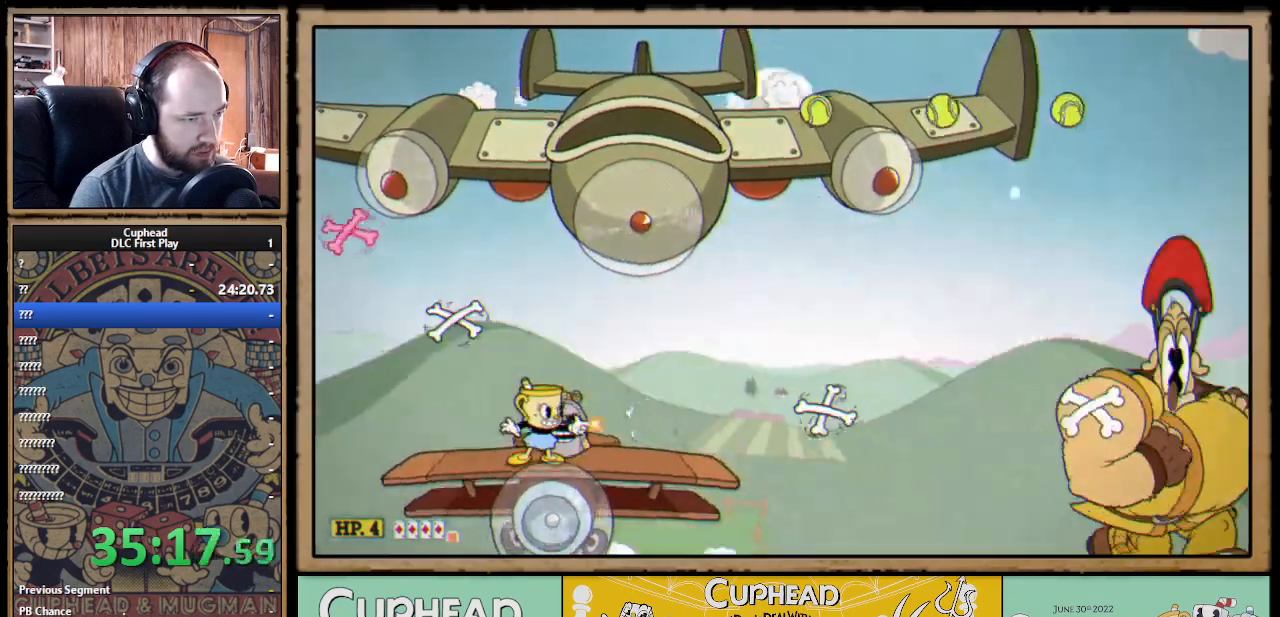
{"buttons": ["X"], "left_stick": "center", "right_stick": "center", "events": [[33, "A", "down"], [167, "left_stick", "right"], [383, "A", "up"], [400, "left_stick", "center"]]}
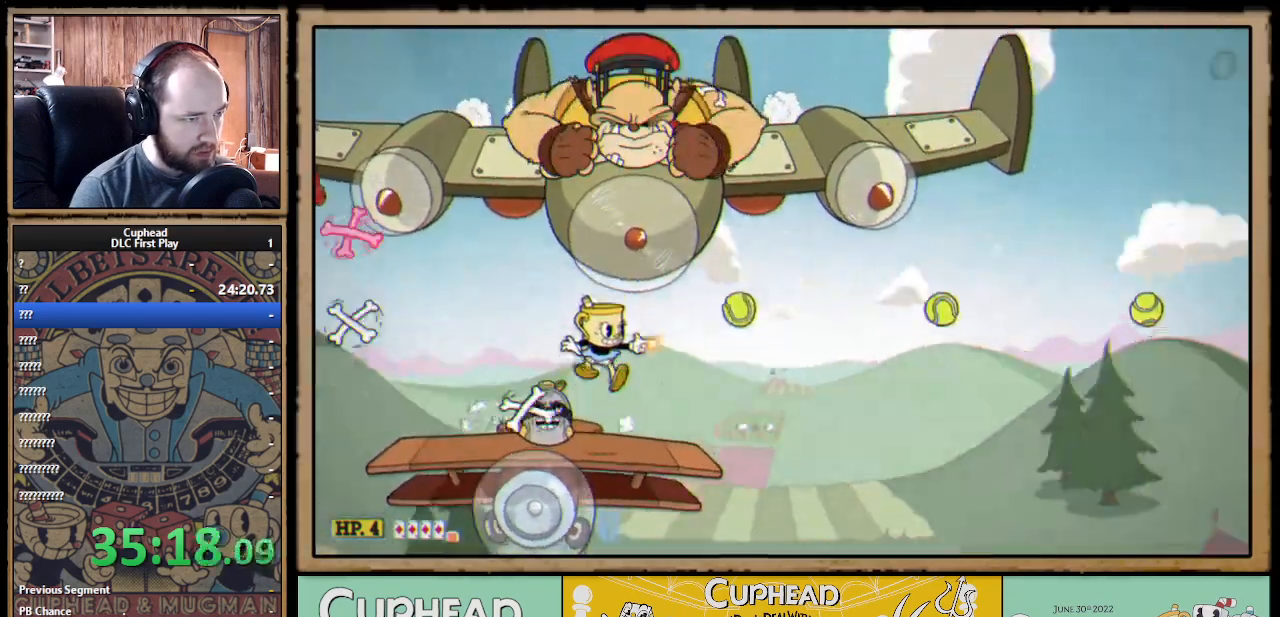
{"buttons": ["X"], "left_stick": "up-right", "right_stick": "center", "events": [[67, "left_stick", "left"], [183, "A", "down"], [200, "left_stick", "right"], [350, "A", "up"], [383, "left_stick", "up-right"]]}
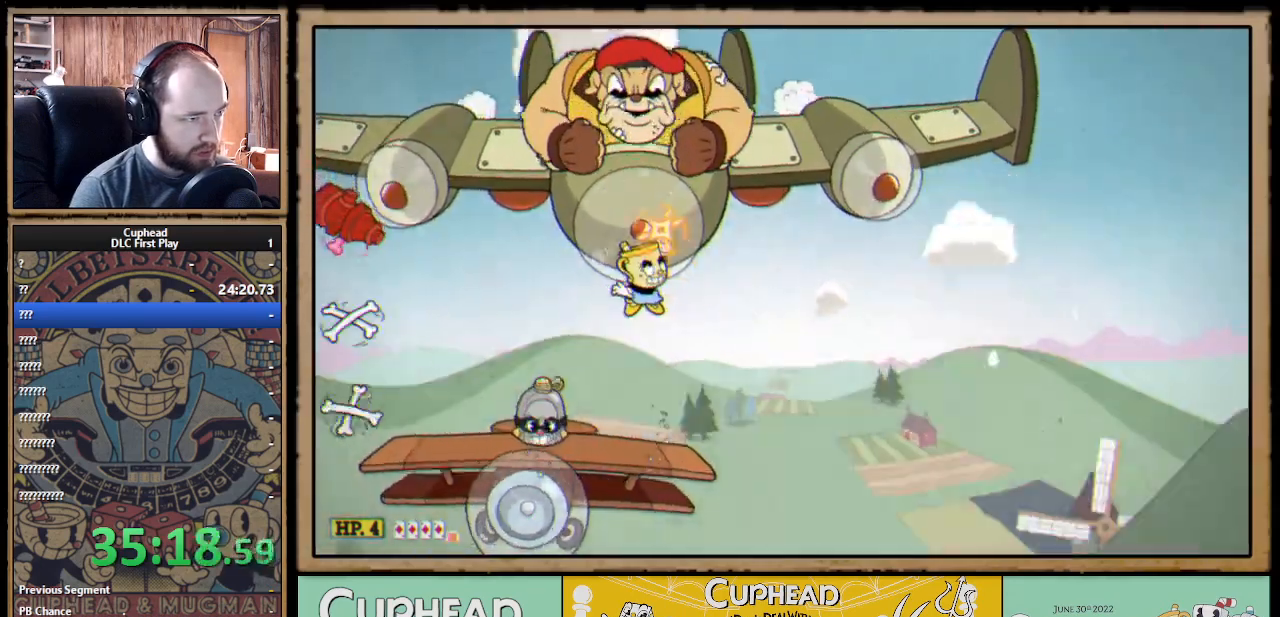
{"buttons": ["A", "X"], "left_stick": "center", "right_stick": "center", "events": [[33, "X", "up"], [83, "X", "down"], [283, "left_stick", "right"], [400, "left_stick", "center"], [467, "A", "down"]]}
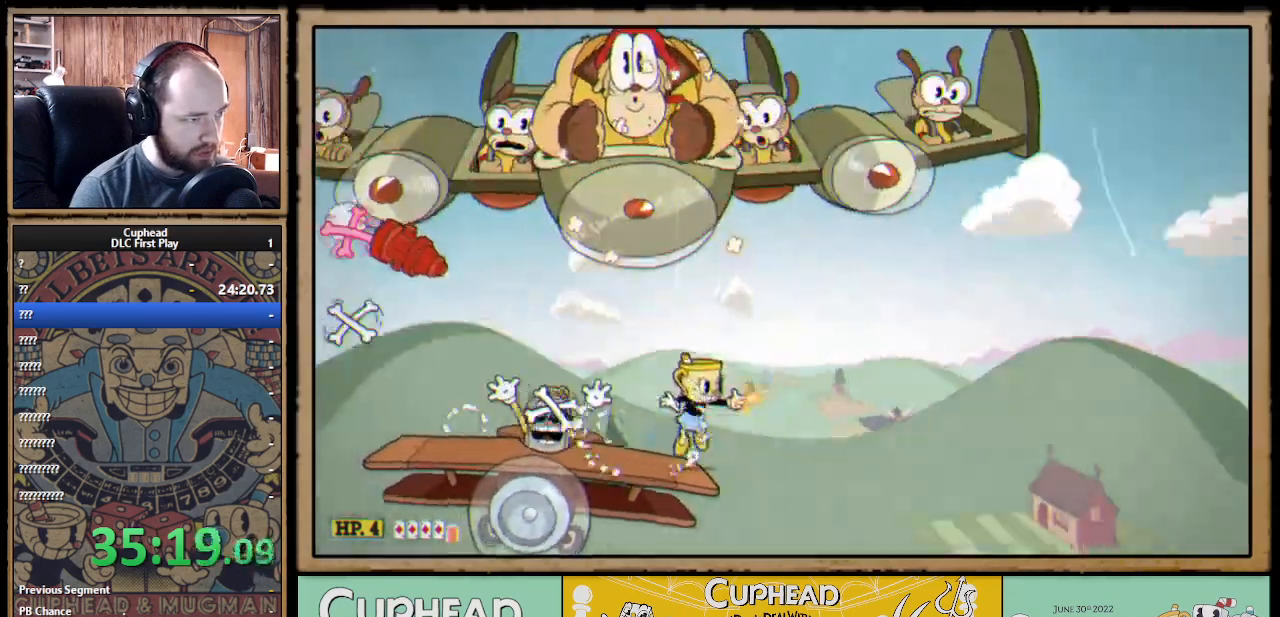
{"buttons": ["X"], "left_stick": "center", "right_stick": "center", "events": [[17, "left_stick", "right"], [83, "left_stick", "center"], [100, "A", "up"], [167, "left_stick", "left"], [367, "left_stick", "center"]]}
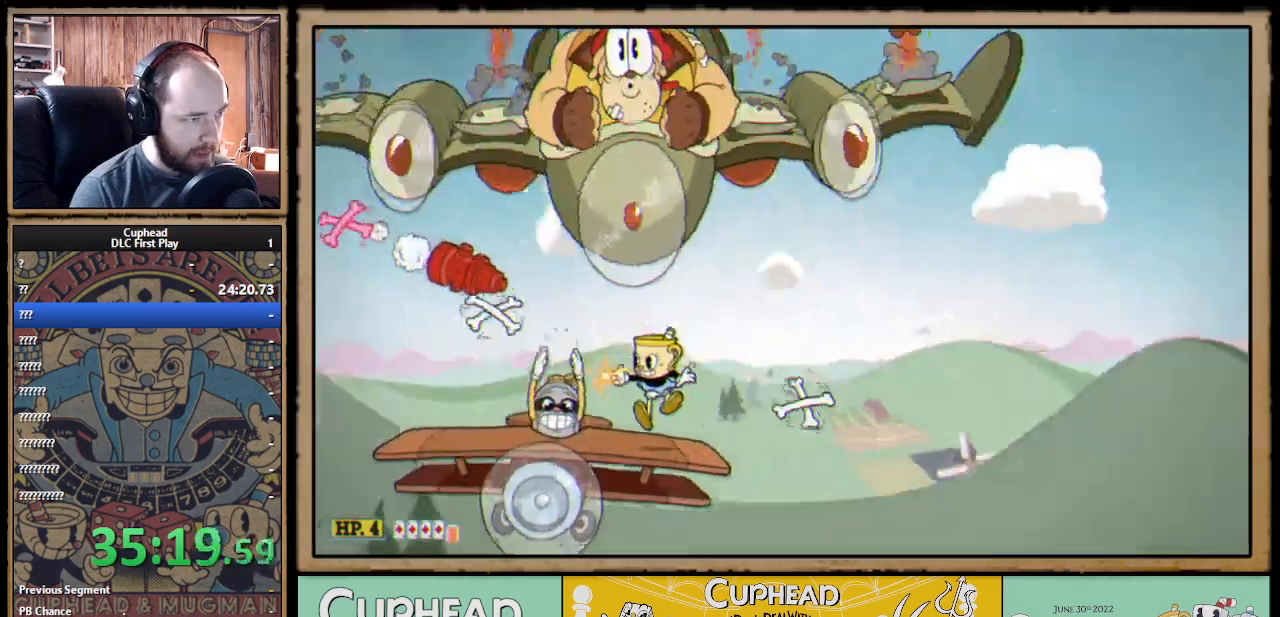
{"buttons": [], "left_stick": "up", "right_stick": "center", "events": [[350, "left_stick", "up"], [483, "X", "up"]]}
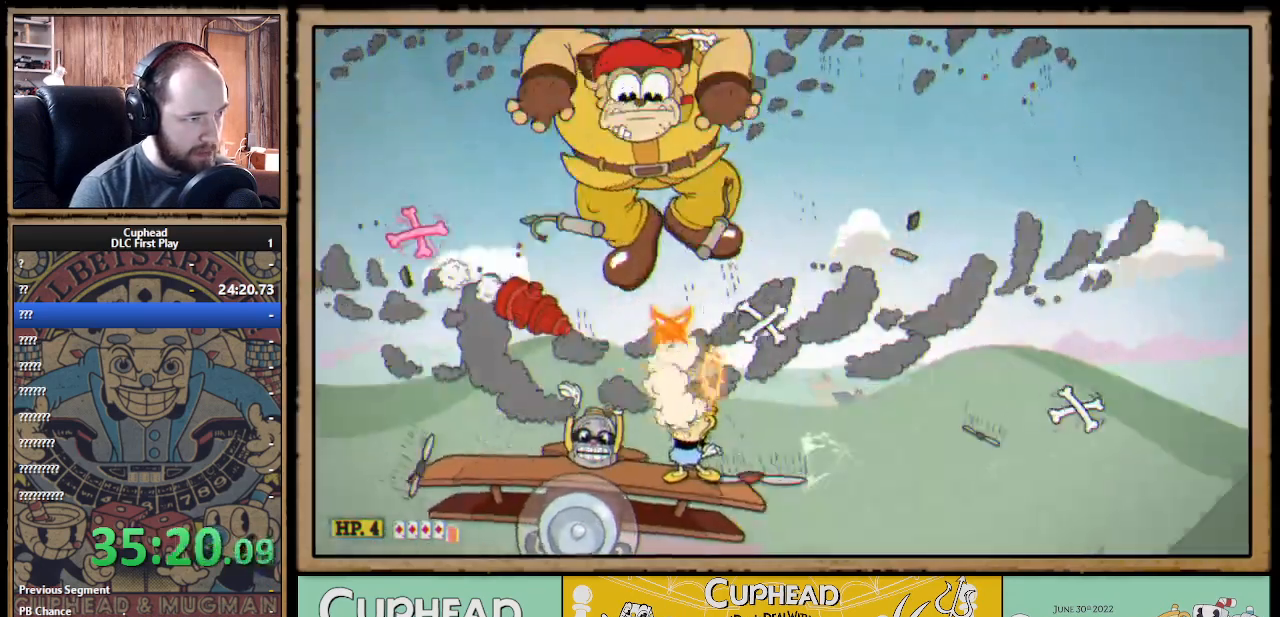
{"buttons": ["X"], "left_stick": "center", "right_stick": "center", "events": [[50, "X", "down"], [167, "left_stick", "right"], [267, "left_stick", "center"]]}
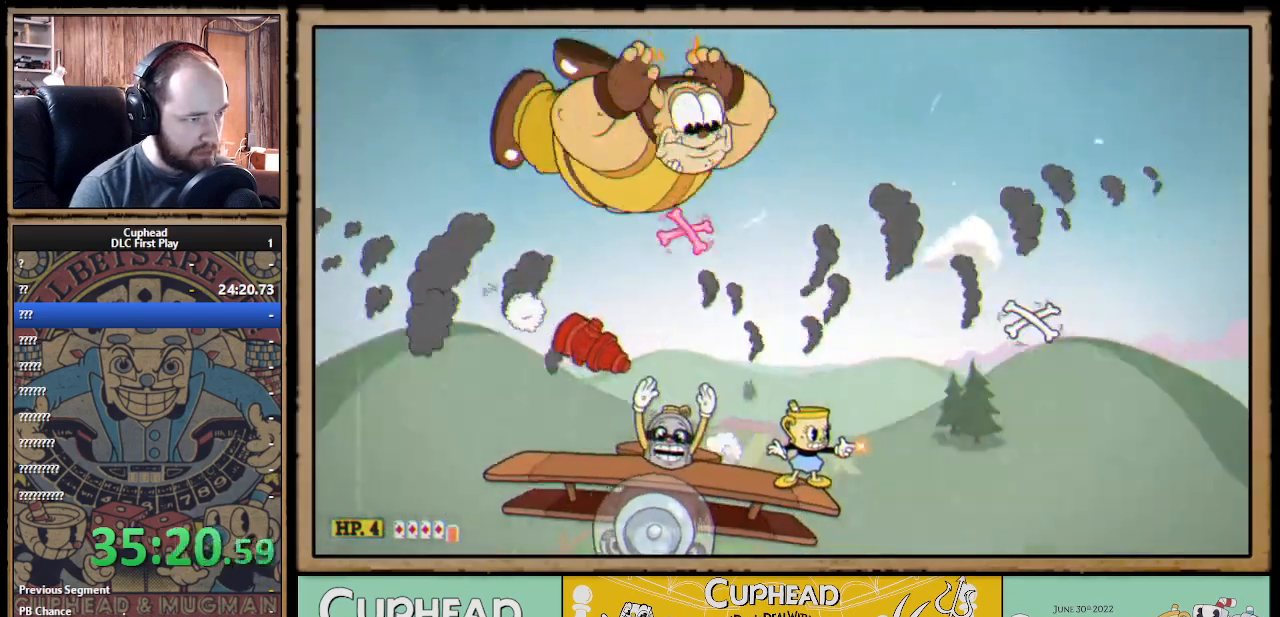
{"buttons": ["X"], "left_stick": "center", "right_stick": "center", "events": [[167, "A", "down"], [267, "A", "up"]]}